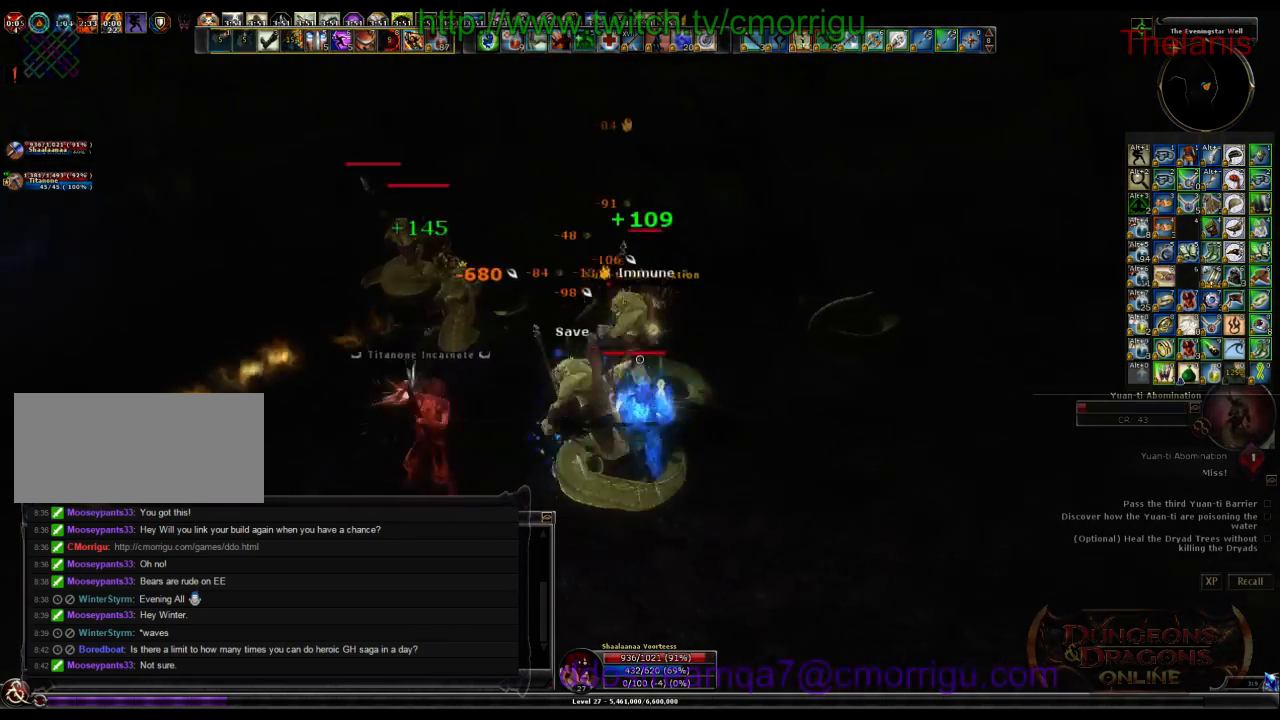
Gameplay with keyboard; each line is a JSON object with the keys held at the frame after it. "events" lists presses ("down") and releases ("up") of ".", "/", "0", "1", "2", "3", "4", "5", "6", "7", "8", "9", "a", "b", "backslash", "backspace", "c", "caps_lock", "comma", "ctrl_l", "ctrl_r", "d", "e", "equals", "escape", "f", "f1", "f10", "f11", "f12", "f2", "f3", "f4", "f5", "f6", "f7", "f8", "f9", "g", "h", "i", "j", "k", "l", "lbracket", "m", "minus", "n", "o", "p", "q", "quote", "r", "rbracket", "return", "s", "semicolon", "shift_l", "shift_r", "space", "t", "tab", "tilde", "u", "v", "w", "x", "y" and "z" between this image and that frame as [ms after this image, input, new state], when the widget could be followed in between. No other keys are recorded. Mouse input is not recorded.
{"keys": [], "events": [[67, "1", "up"]]}
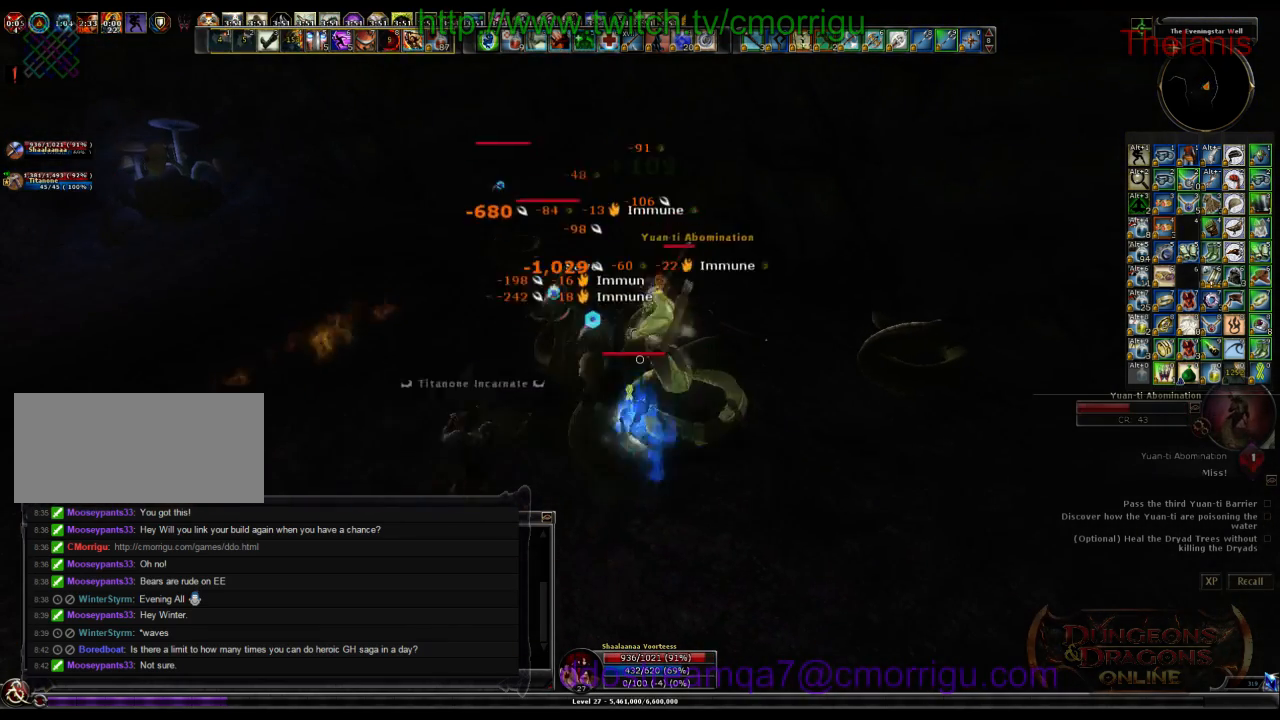
{"keys": [], "events": []}
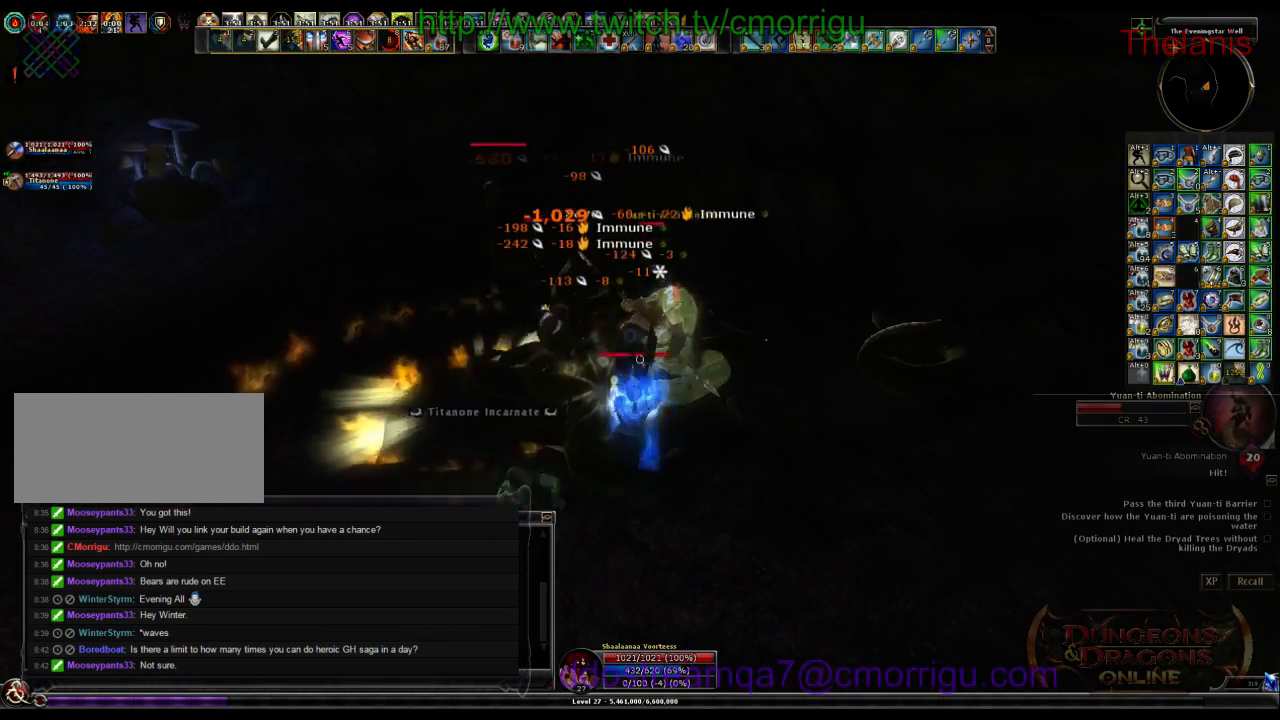
{"keys": [], "events": []}
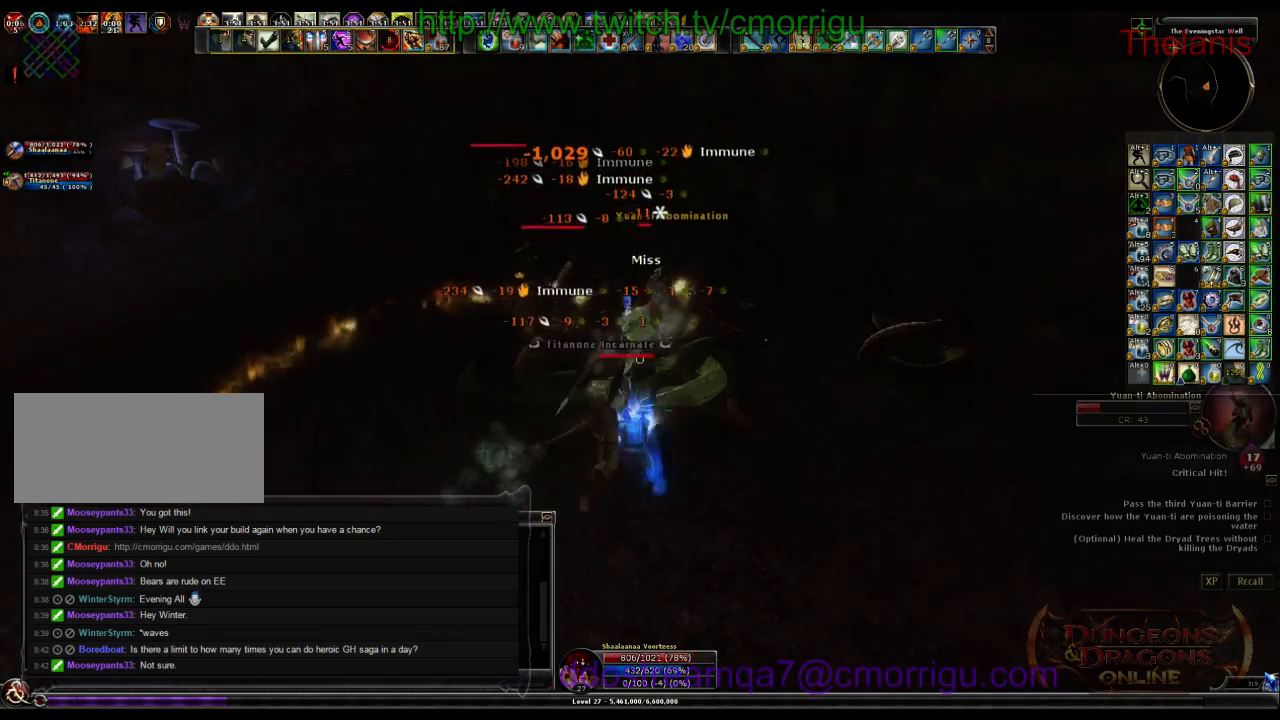
{"keys": [], "events": []}
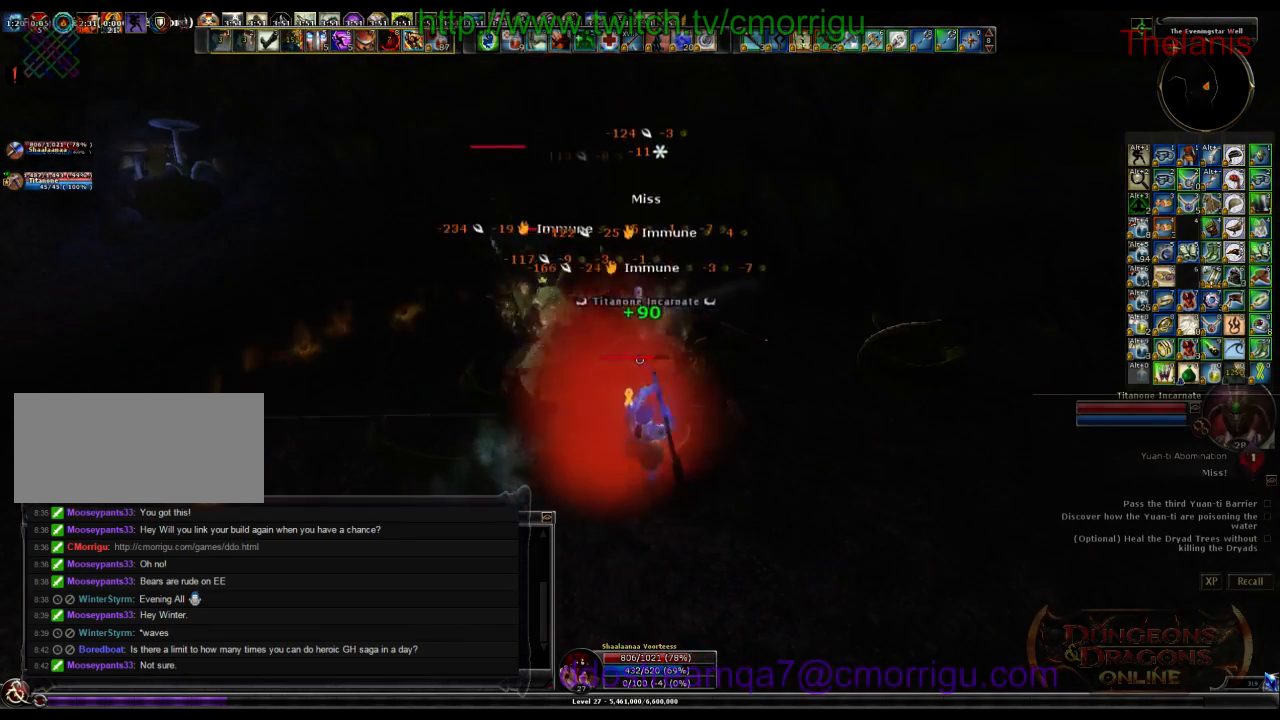
{"keys": [], "events": [[34, "1", "down"], [267, "1", "up"]]}
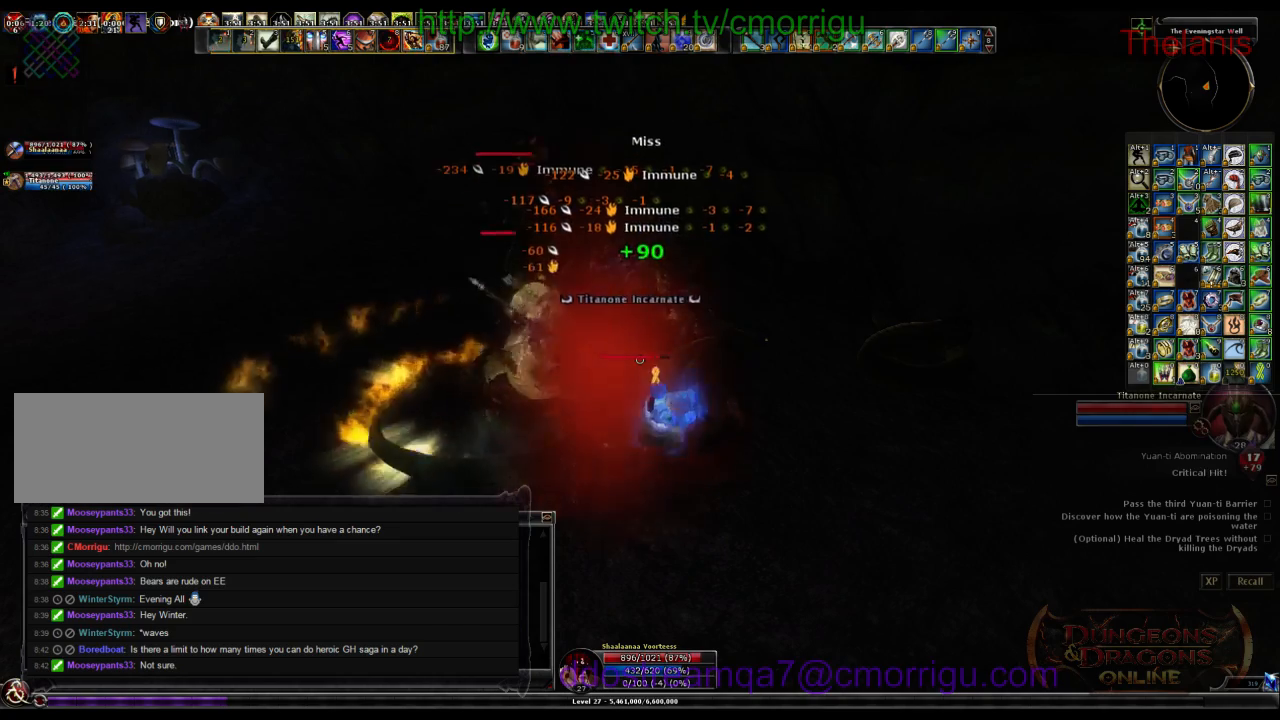
{"keys": ["w"], "events": [[100, "2", "down"], [300, "a", "down"], [334, "2", "up"], [467, "a", "up"], [500, "w", "down"]]}
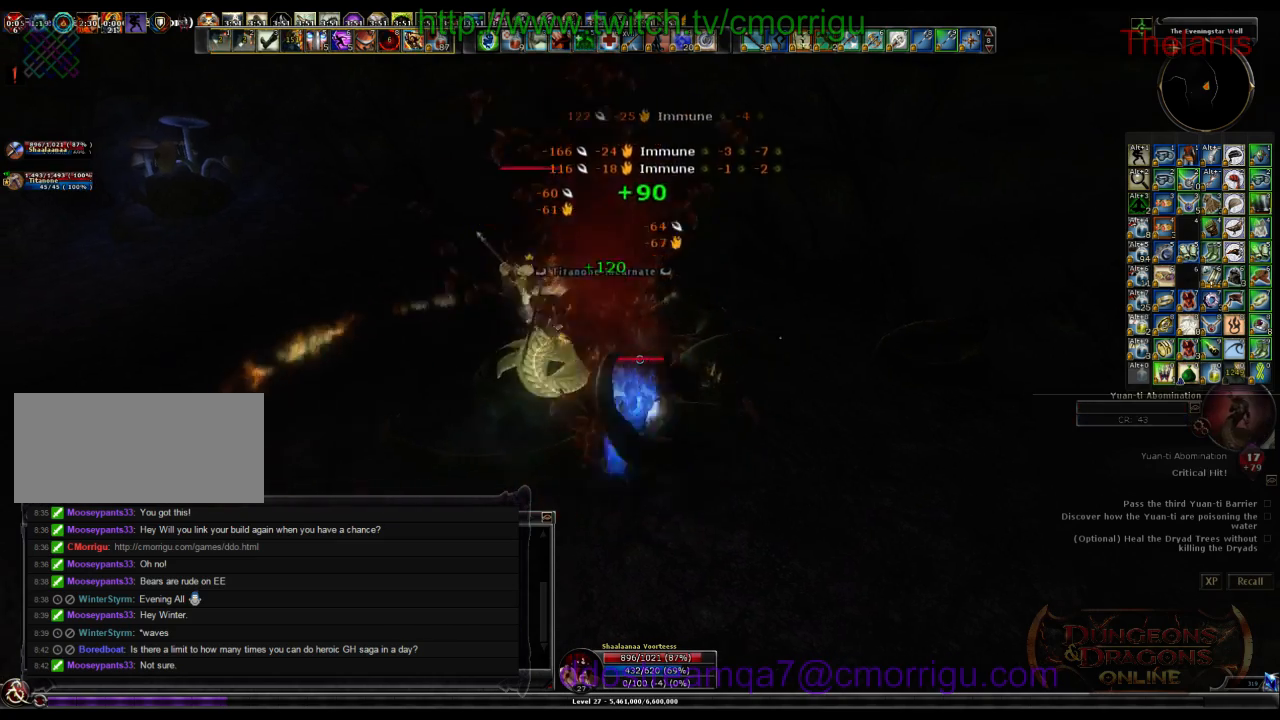
{"keys": [], "events": [[134, "w", "up"], [167, "1", "down"], [400, "1", "up"]]}
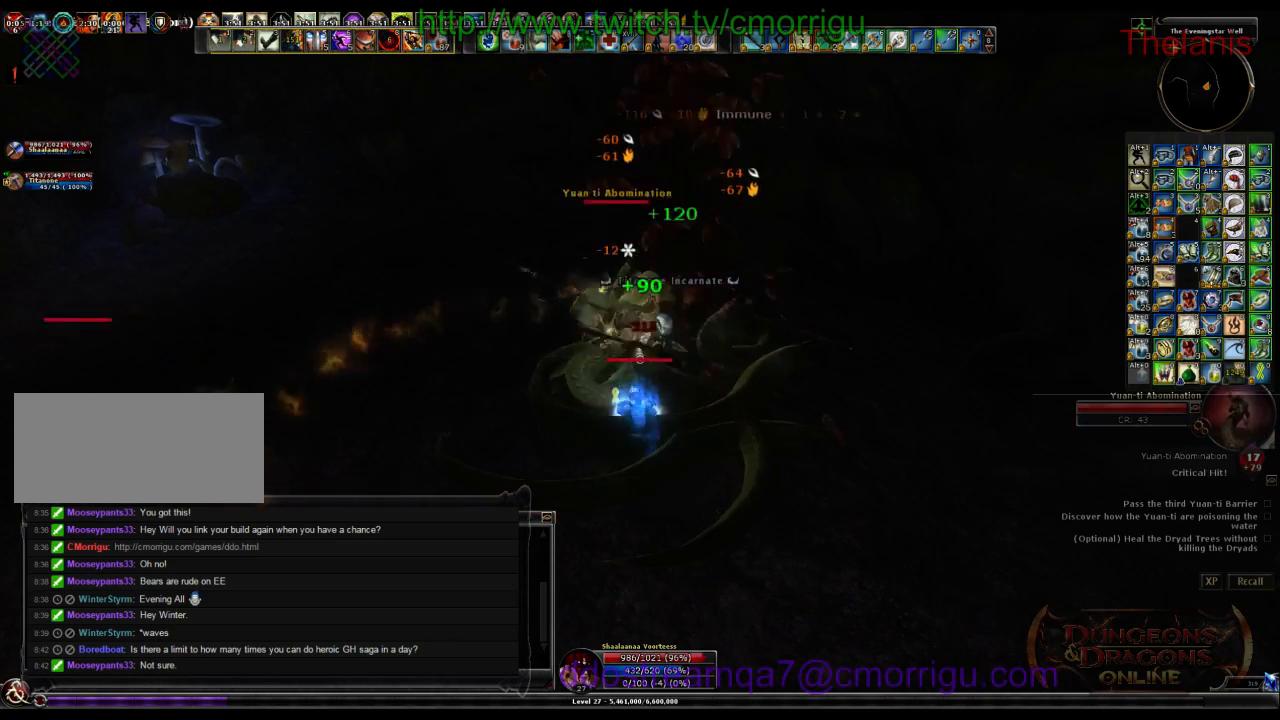
{"keys": ["2"], "events": [[267, "w", "down"], [334, "w", "up"], [434, "2", "down"]]}
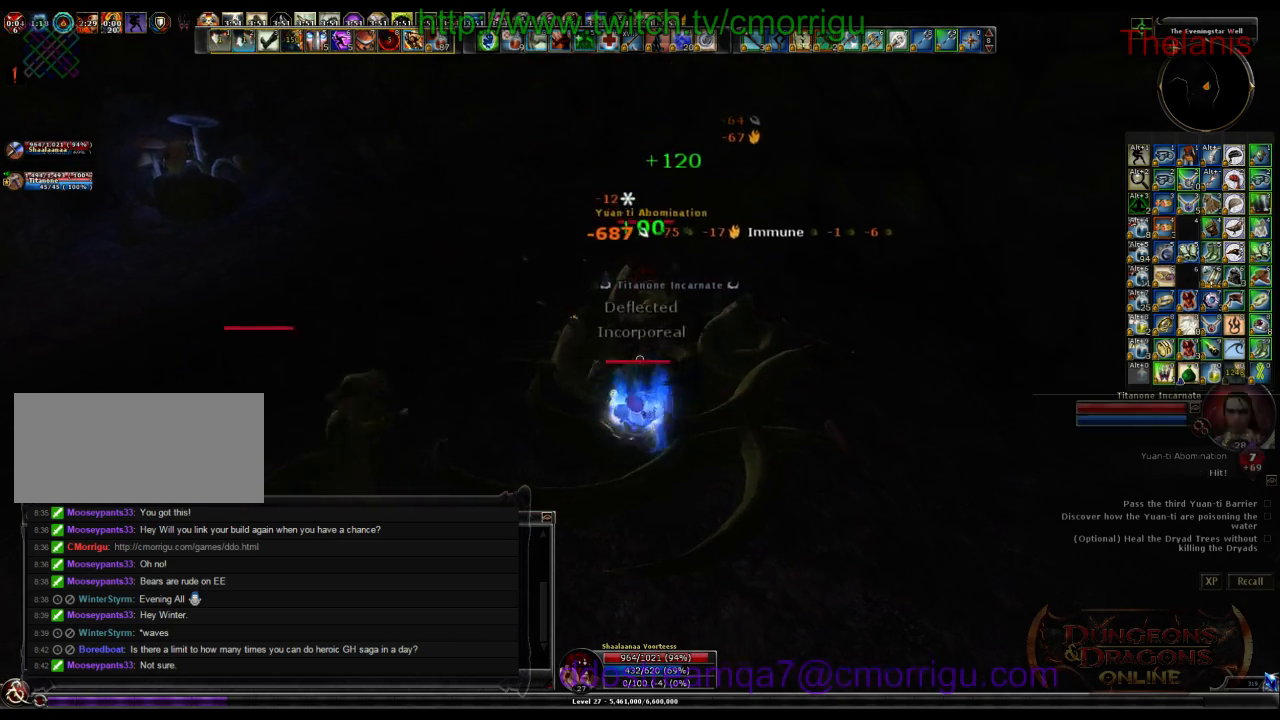
{"keys": ["1"], "events": [[167, "2", "up"], [500, "1", "down"]]}
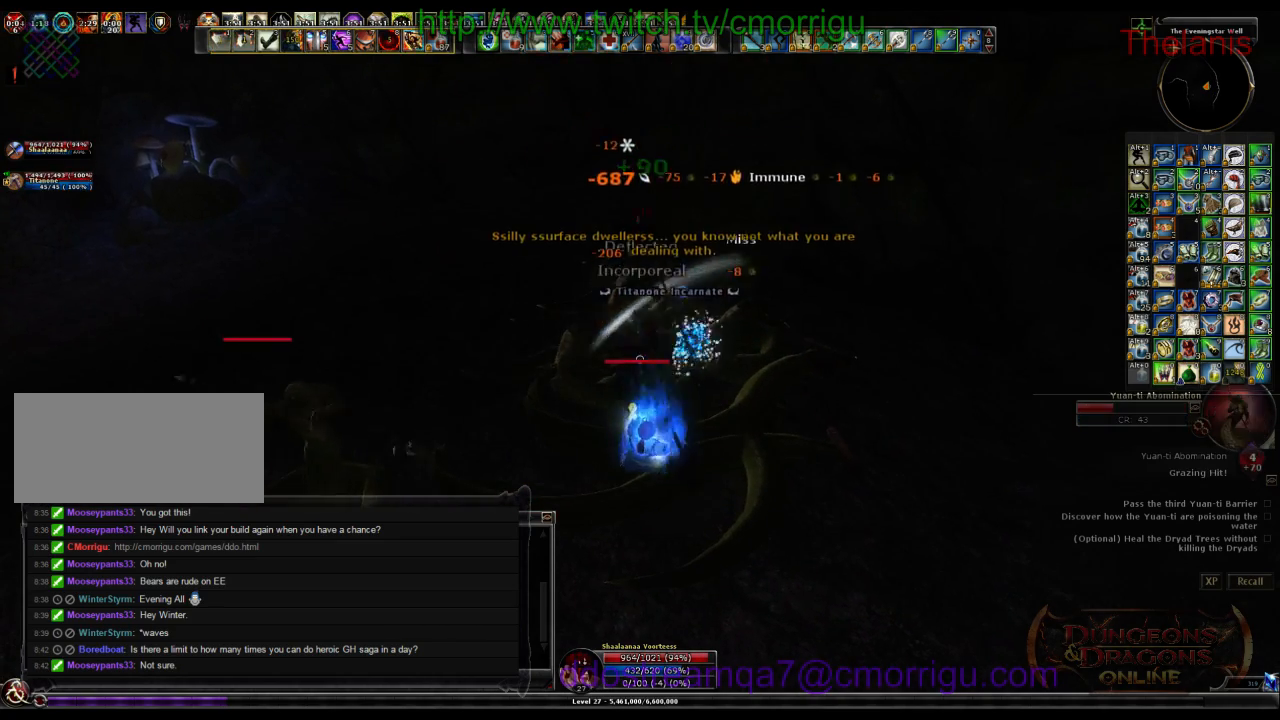
{"keys": [], "events": [[200, "1", "up"]]}
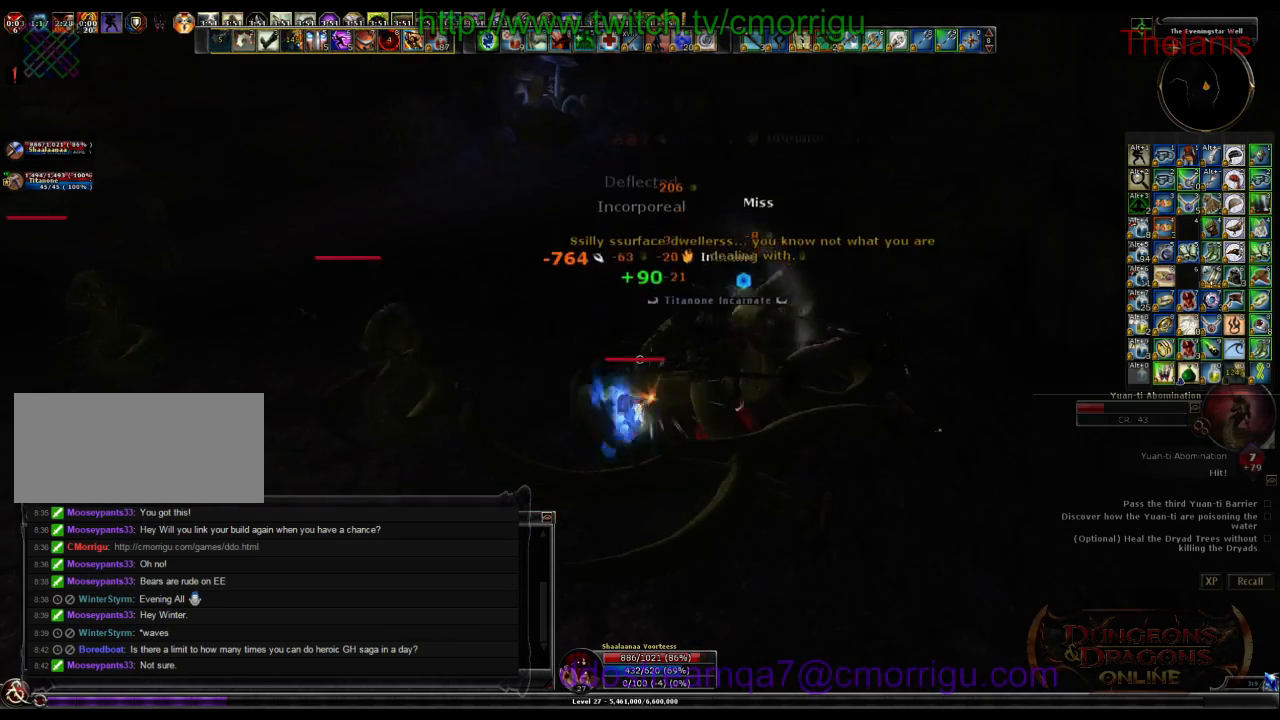
{"keys": [], "events": [[67, "d", "down"], [100, "2", "down"], [167, "w", "down"], [334, "d", "up"], [367, "2", "up"], [367, "w", "up"]]}
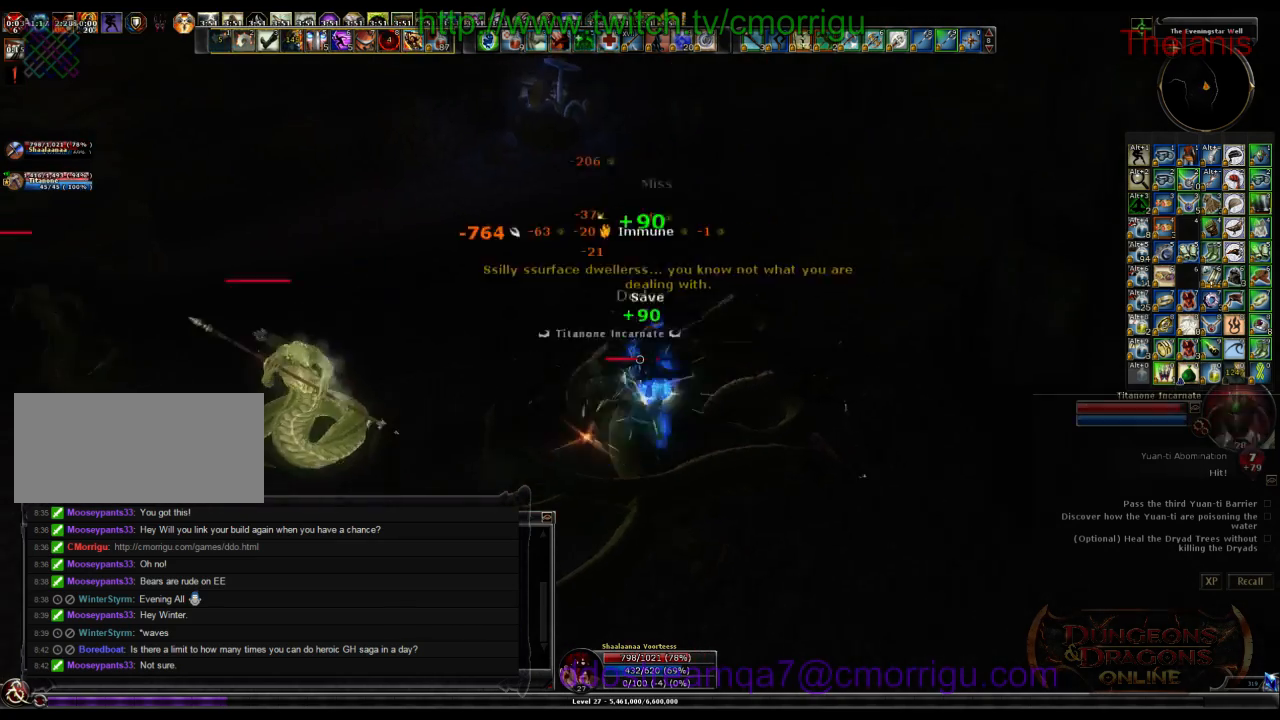
{"keys": ["a", "w"], "events": [[200, "a", "down"], [200, "w", "down"]]}
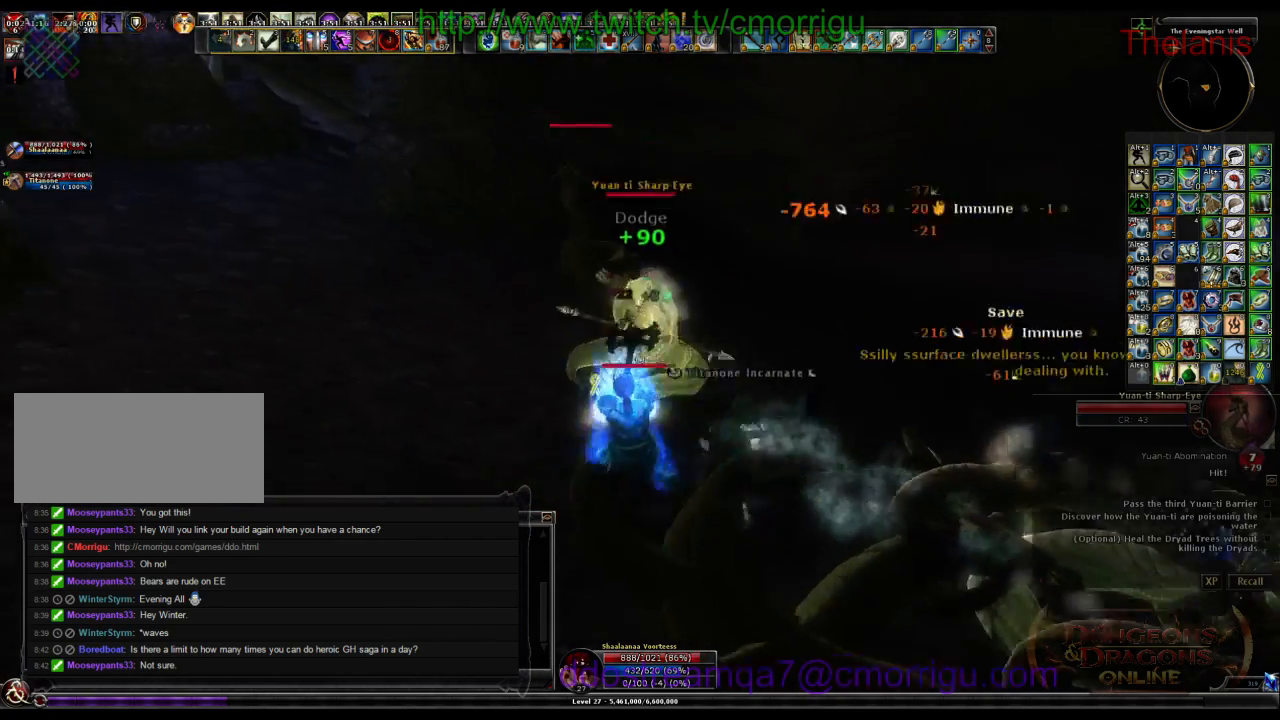
{"keys": ["d"], "events": [[34, "1", "down"], [34, "a", "up"], [100, "w", "up"], [234, "1", "up"], [434, "d", "down"]]}
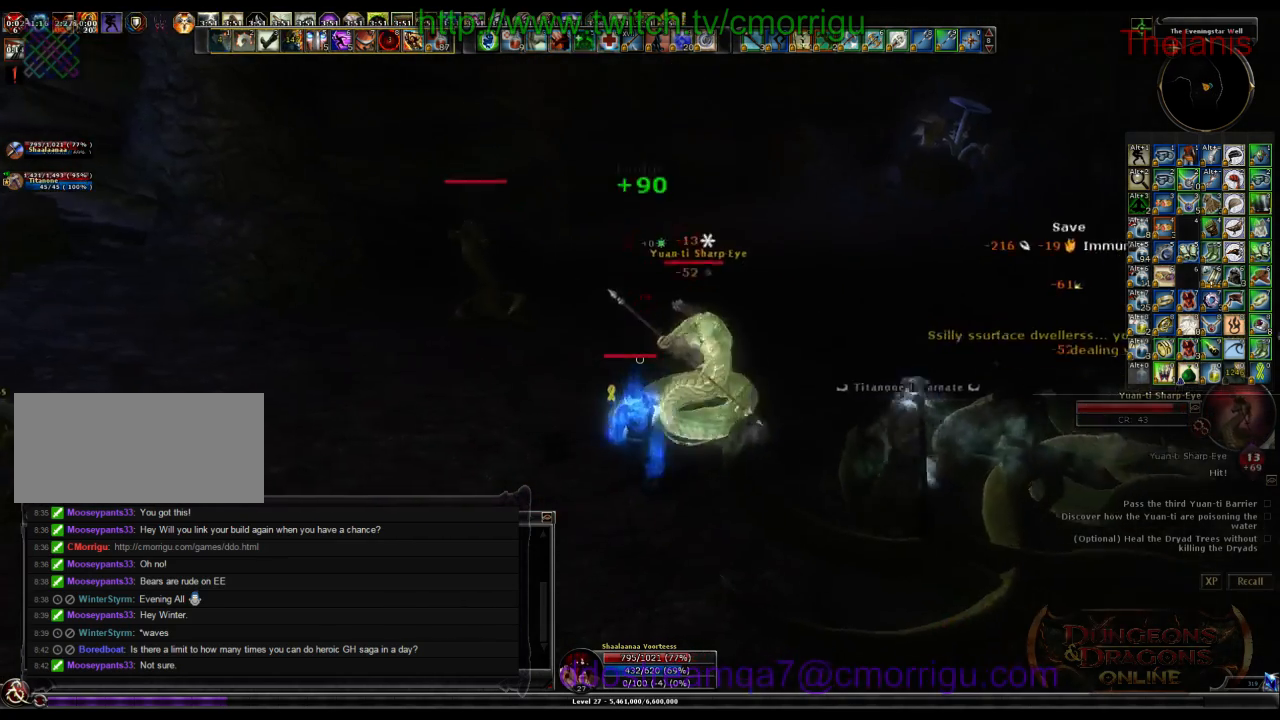
{"keys": [], "events": [[67, "2", "down"], [100, "d", "up"], [267, "2", "up"]]}
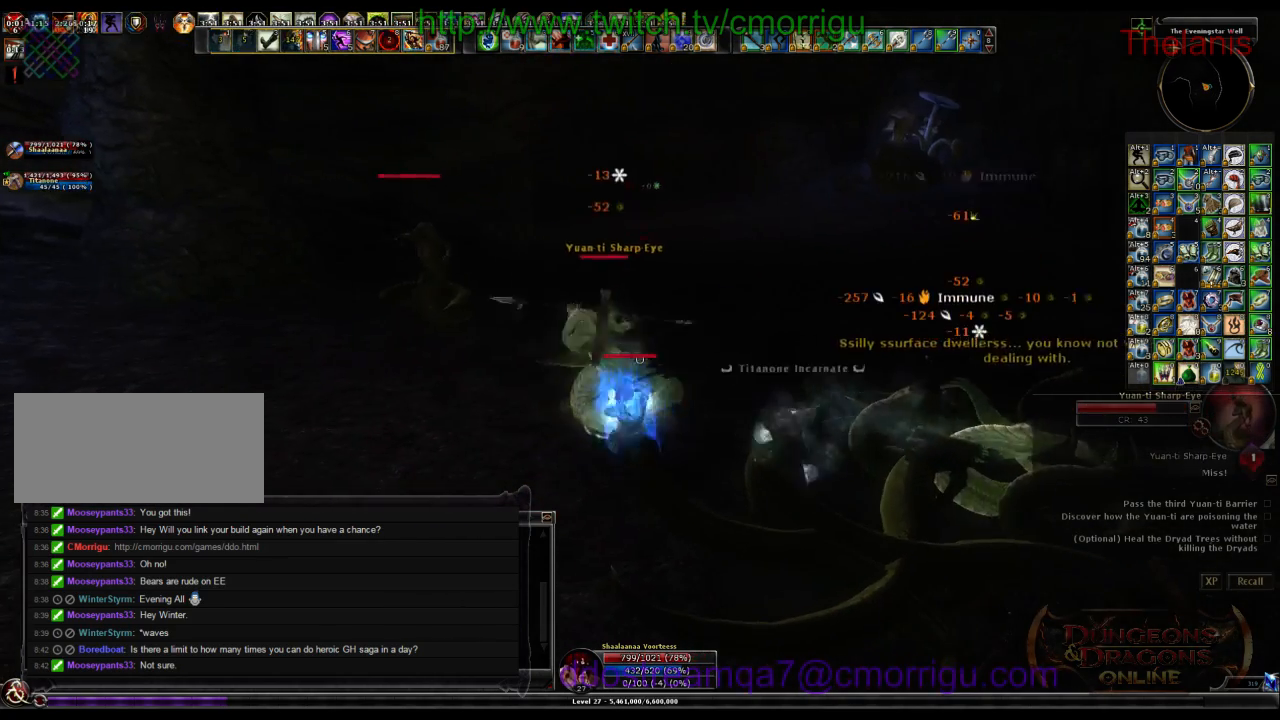
{"keys": [], "events": [[100, "1", "down"], [300, "1", "up"]]}
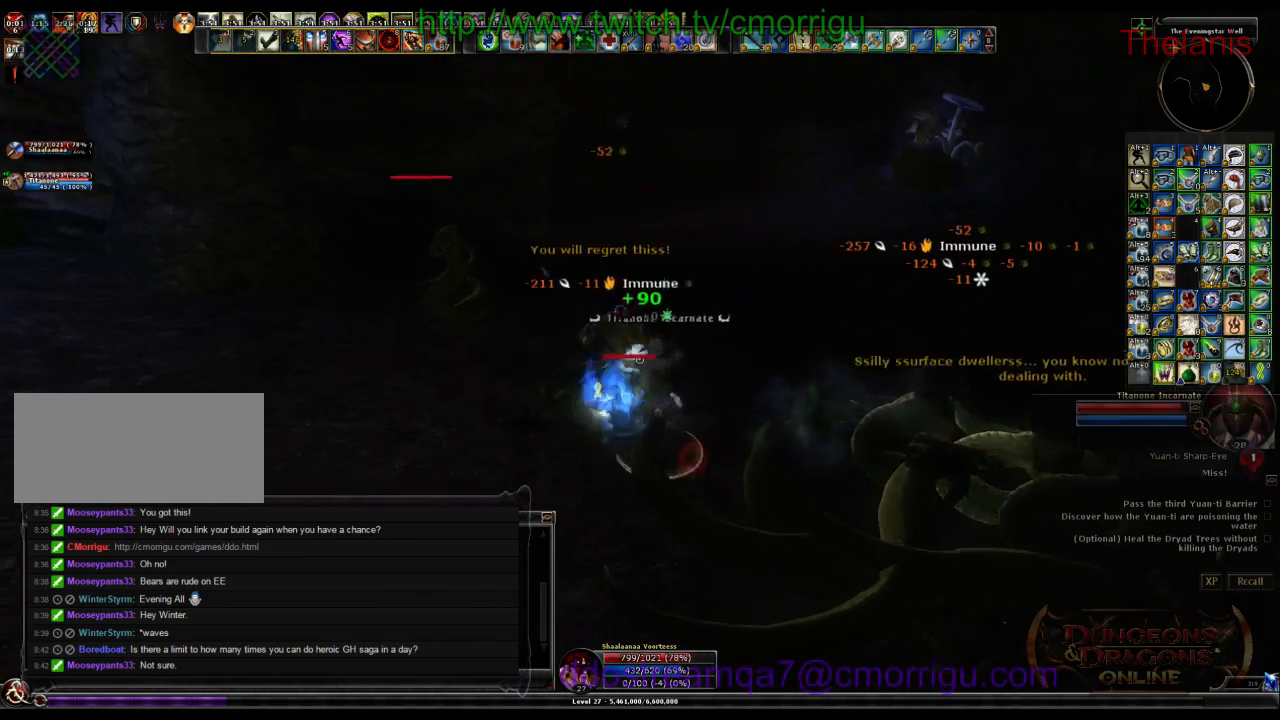
{"keys": [], "events": [[167, "2", "down"], [367, "2", "up"]]}
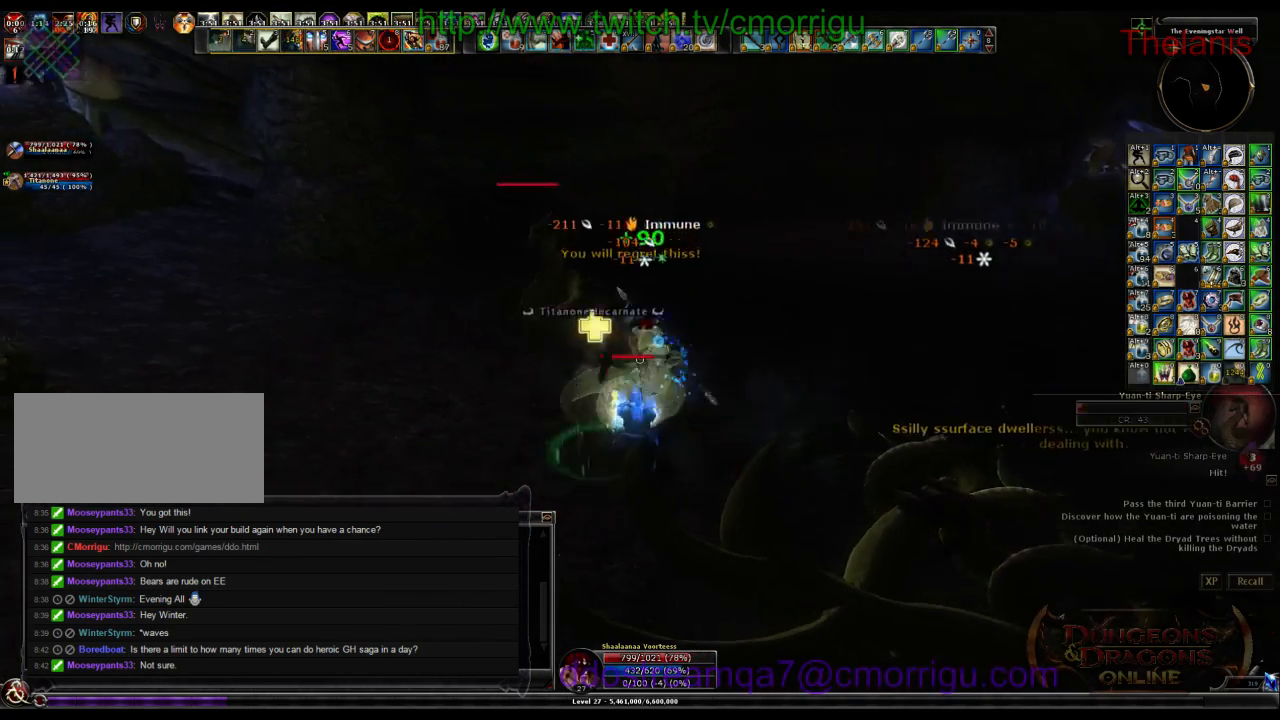
{"keys": [], "events": []}
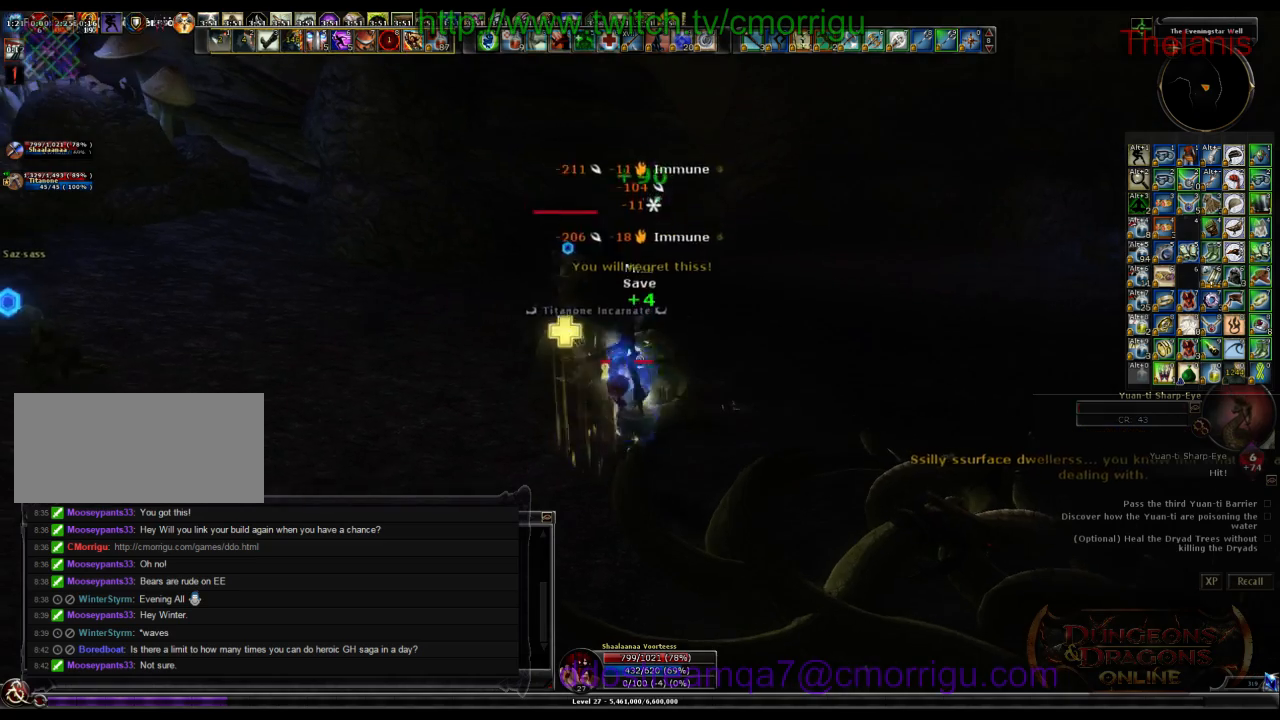
{"keys": [], "events": []}
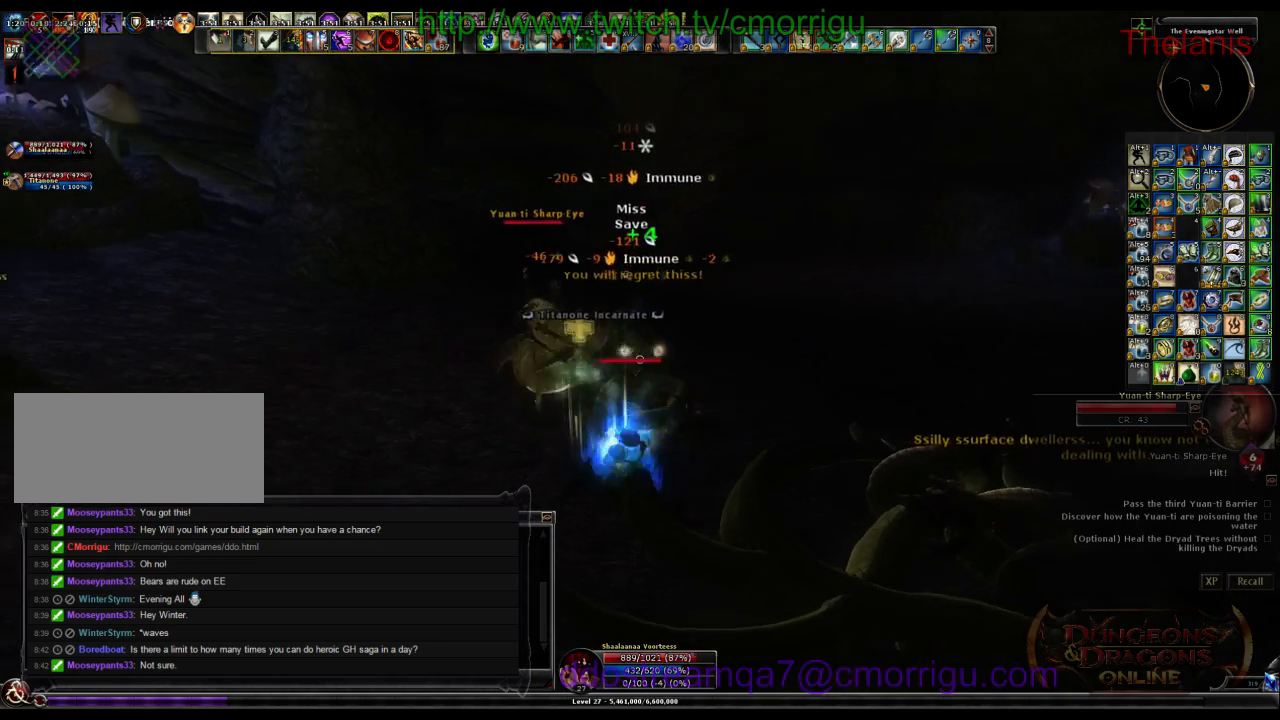
{"keys": ["w"], "events": [[267, "w", "down"], [367, "a", "down"], [400, "a", "up"]]}
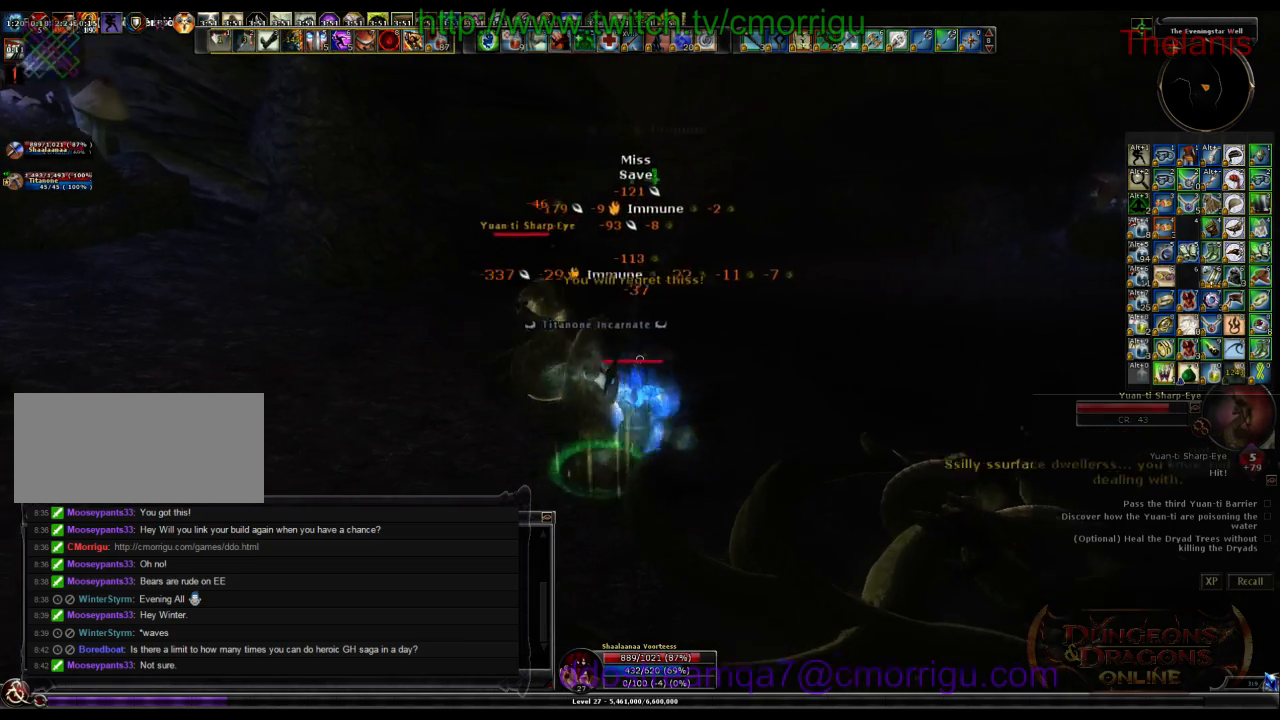
{"keys": [], "events": [[100, "1", "down"], [167, "w", "up"], [300, "1", "up"]]}
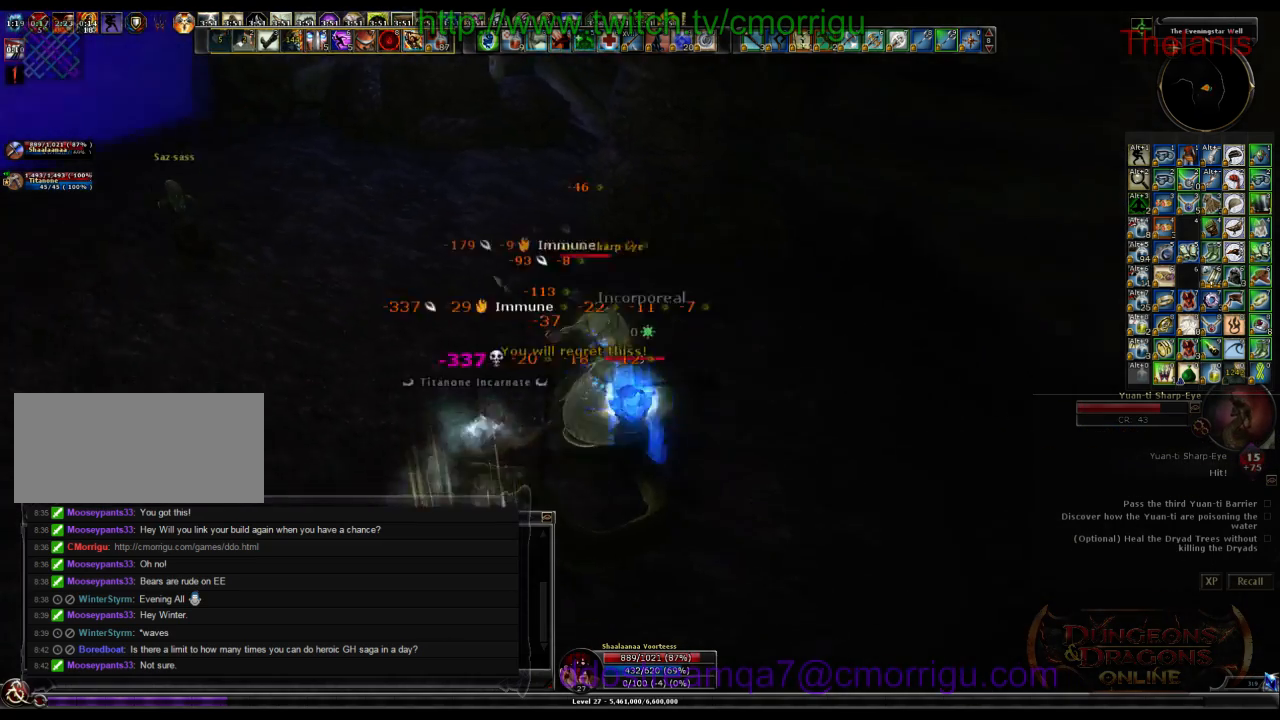
{"keys": [], "events": [[34, "2", "down"], [234, "2", "up"]]}
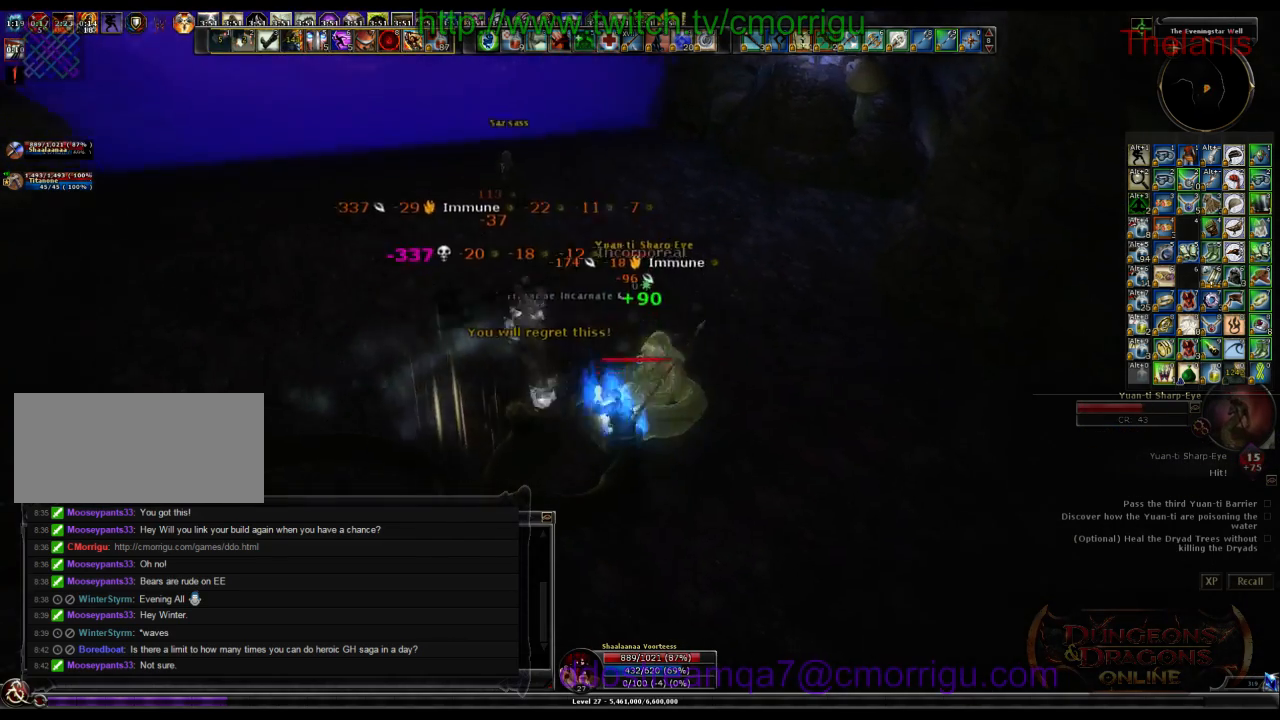
{"keys": [], "events": []}
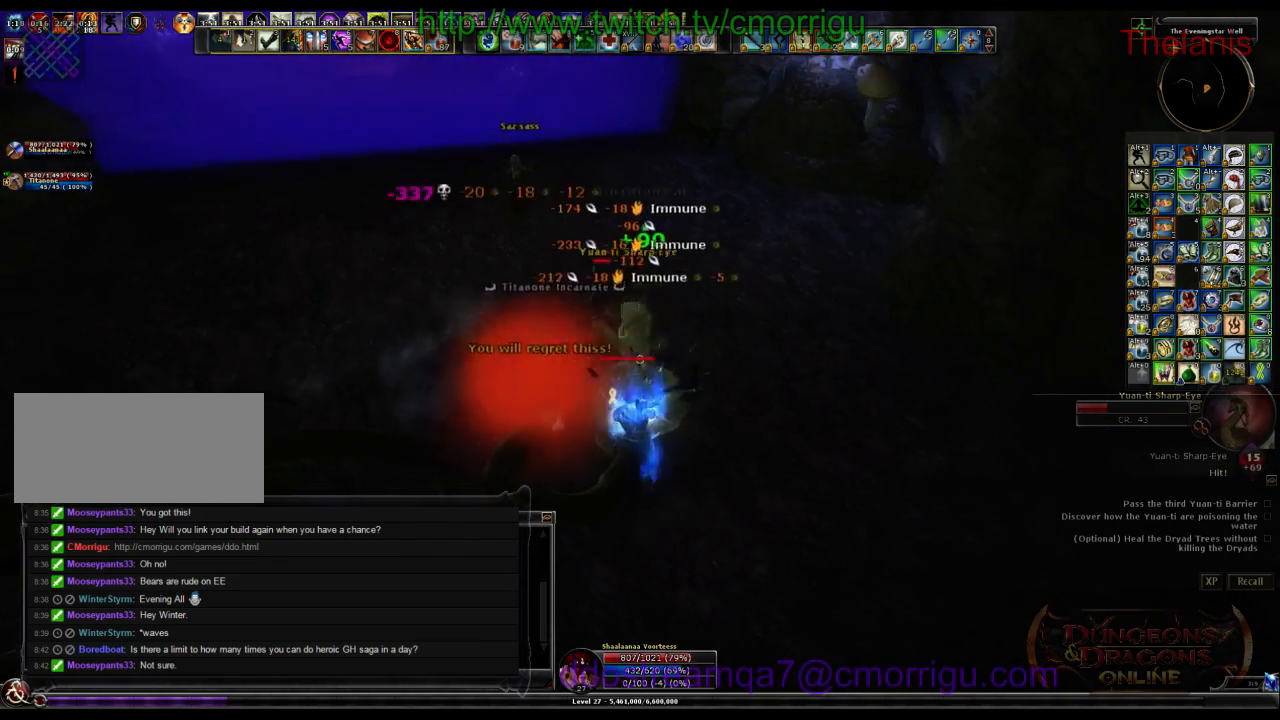
{"keys": [], "events": []}
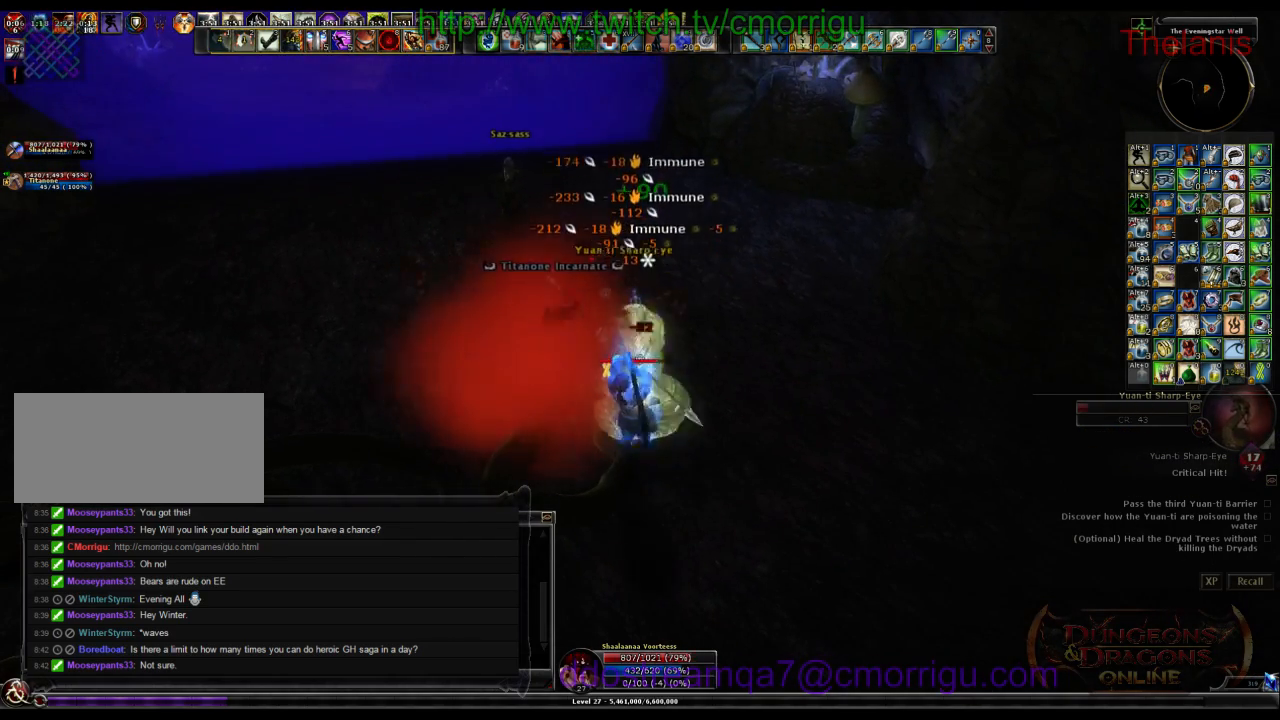
{"keys": [], "events": []}
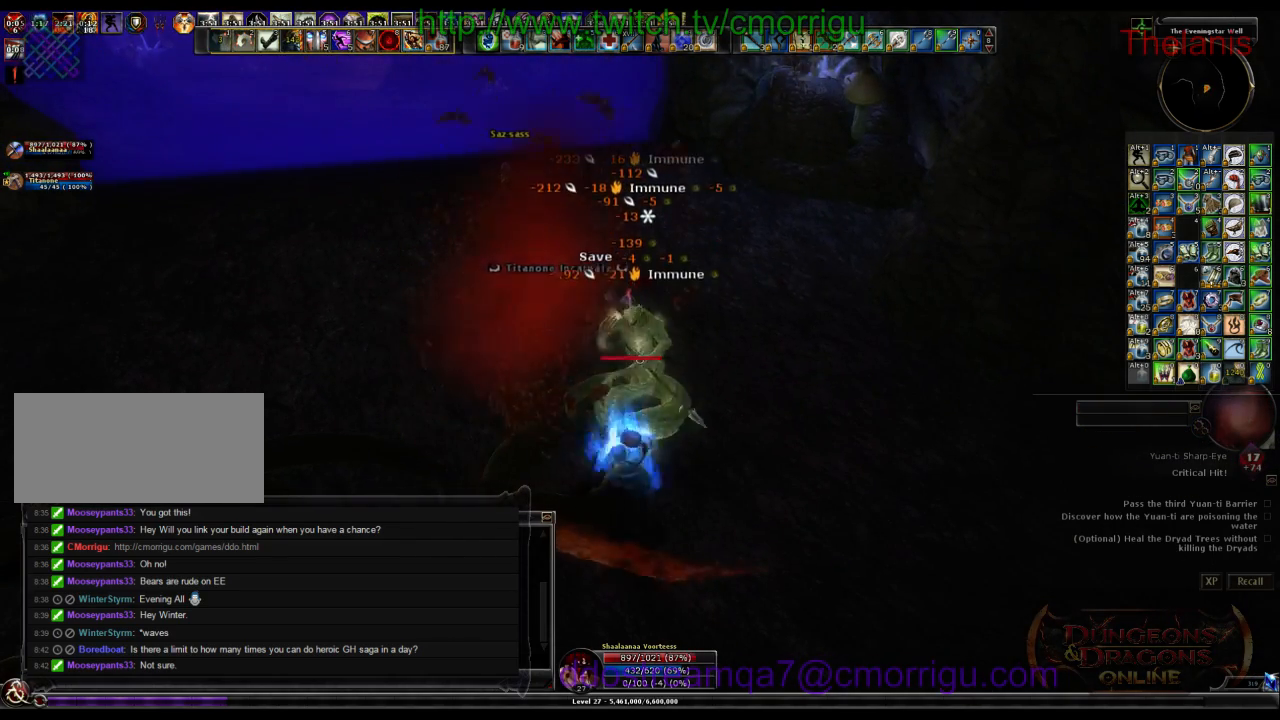
{"keys": [], "events": []}
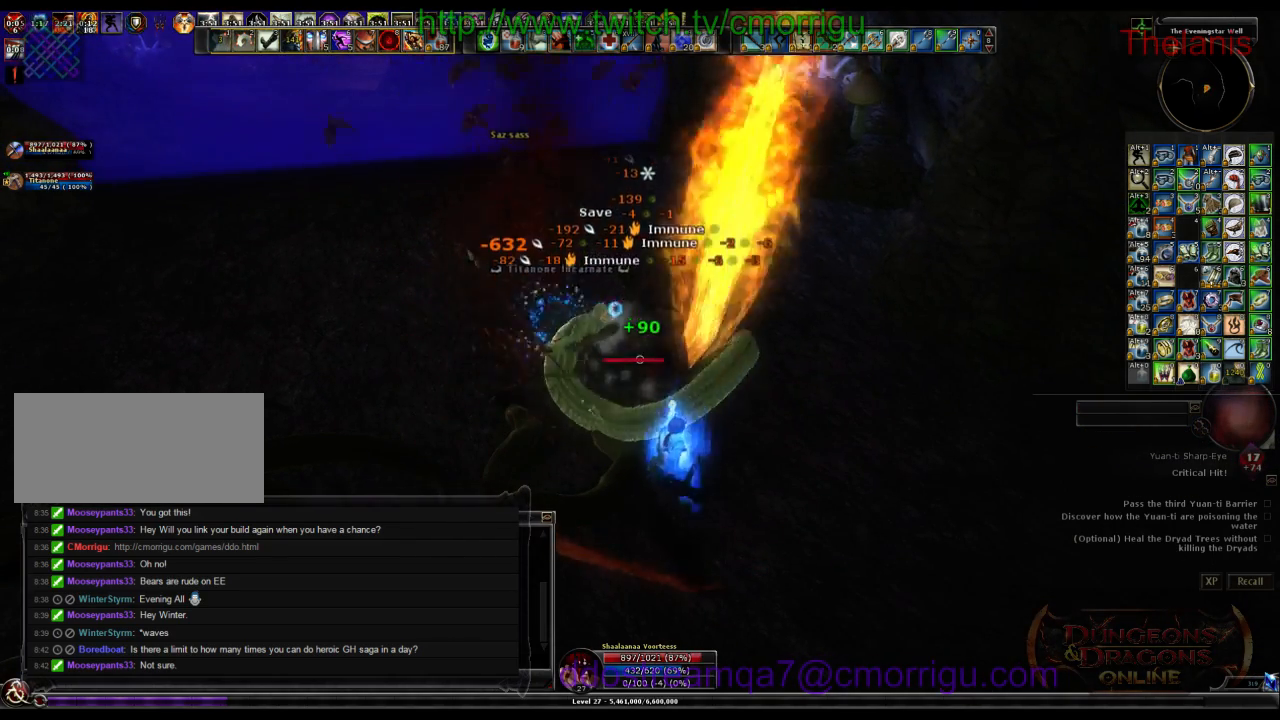
{"keys": ["1"], "events": [[434, "1", "down"]]}